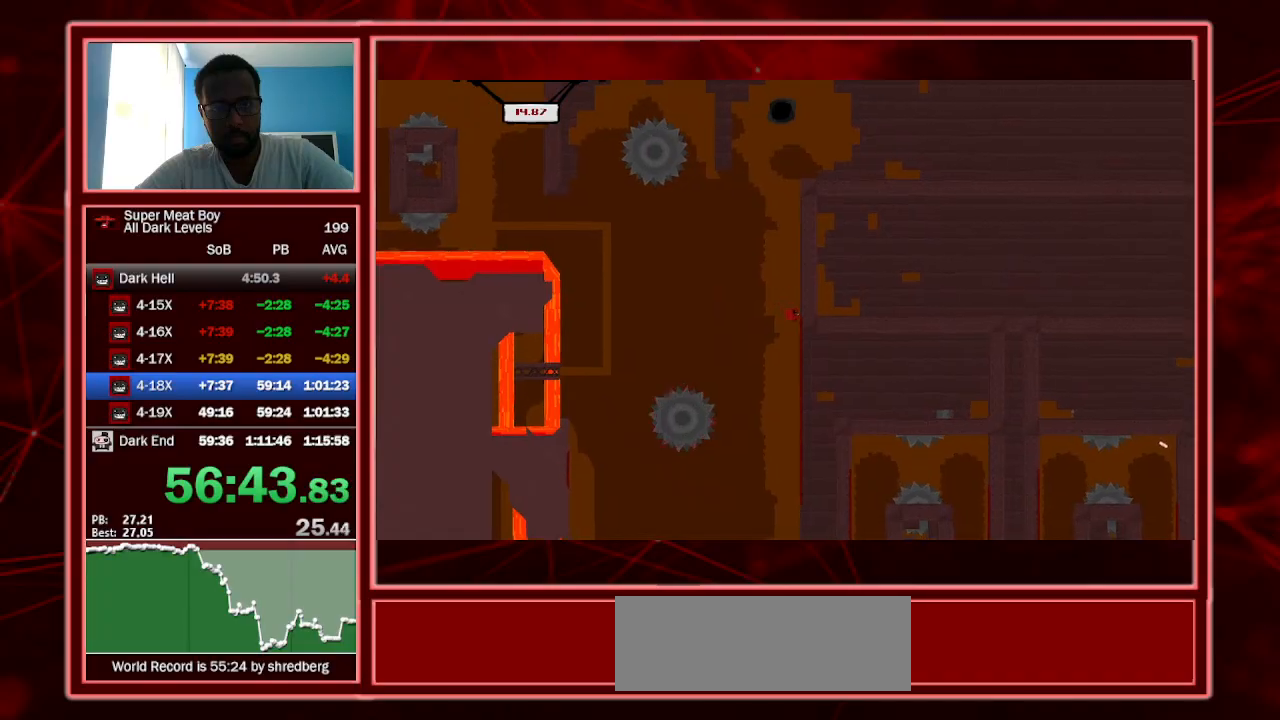
Gameplay with keyboard; each line is a JSON object with the keys held at the frame after it. "events" lists presses ("down") and releases ("up") of "a", "escape", "left", "p", "right", "s", "shift" and "space" between this image and that frame as [ms after this image, input, new state], when the widget could be followed in between. No other keys are recorded. Mouse input is not recorded.
{"keys": ["right", "shift"], "events": [[67, "space", "down"], [200, "space", "up"]]}
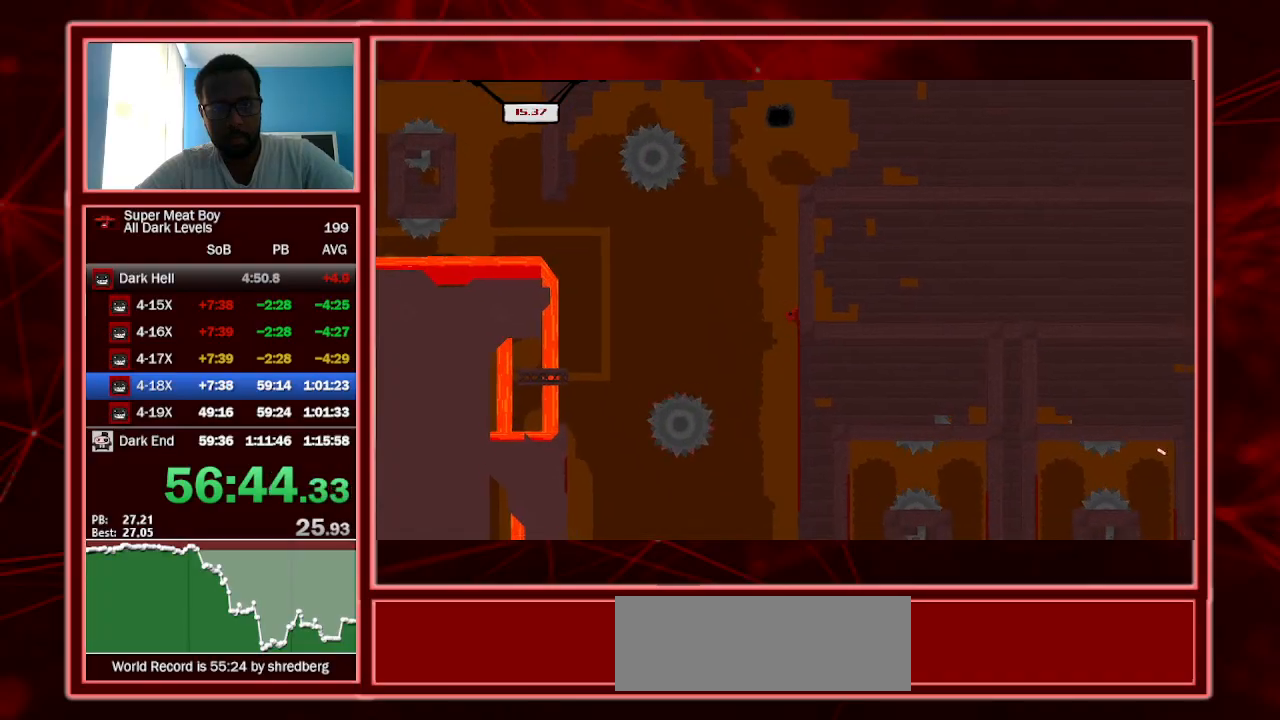
{"keys": ["left", "shift", "space"], "events": [[234, "left", "down"], [234, "right", "up"], [234, "space", "down"]]}
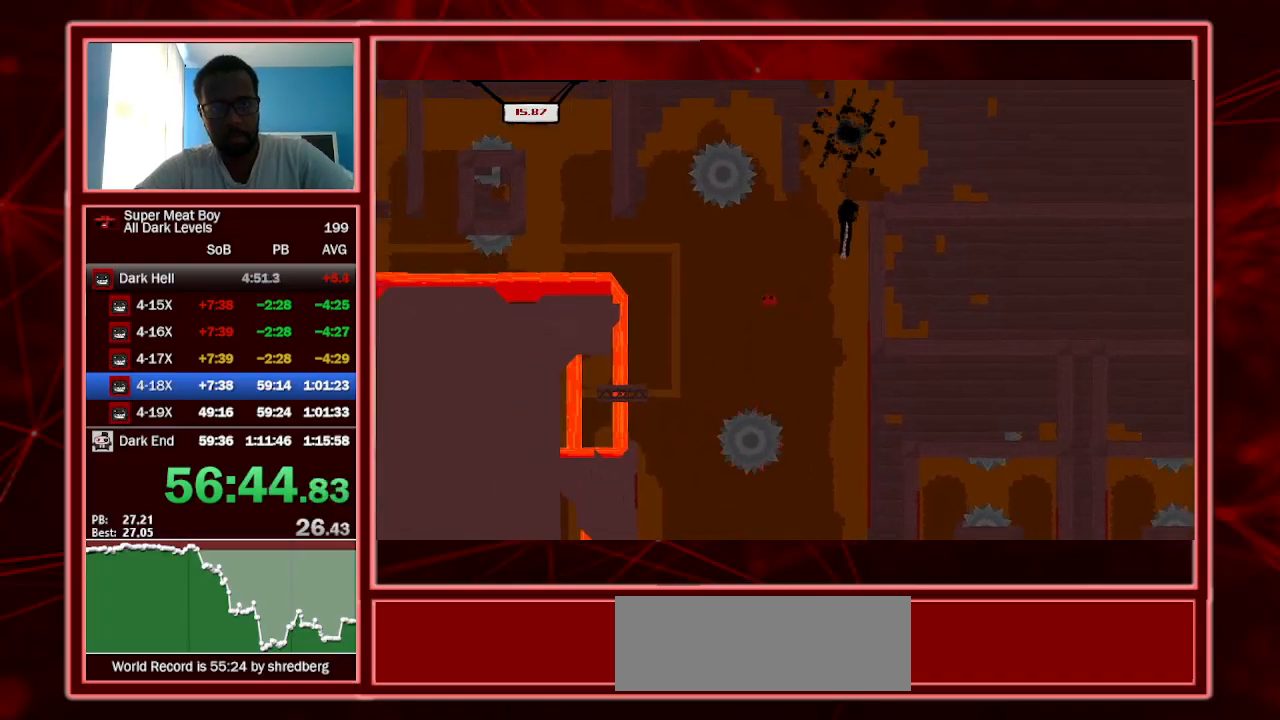
{"keys": ["right", "shift", "space"], "events": [[200, "right", "down"], [234, "left", "up"]]}
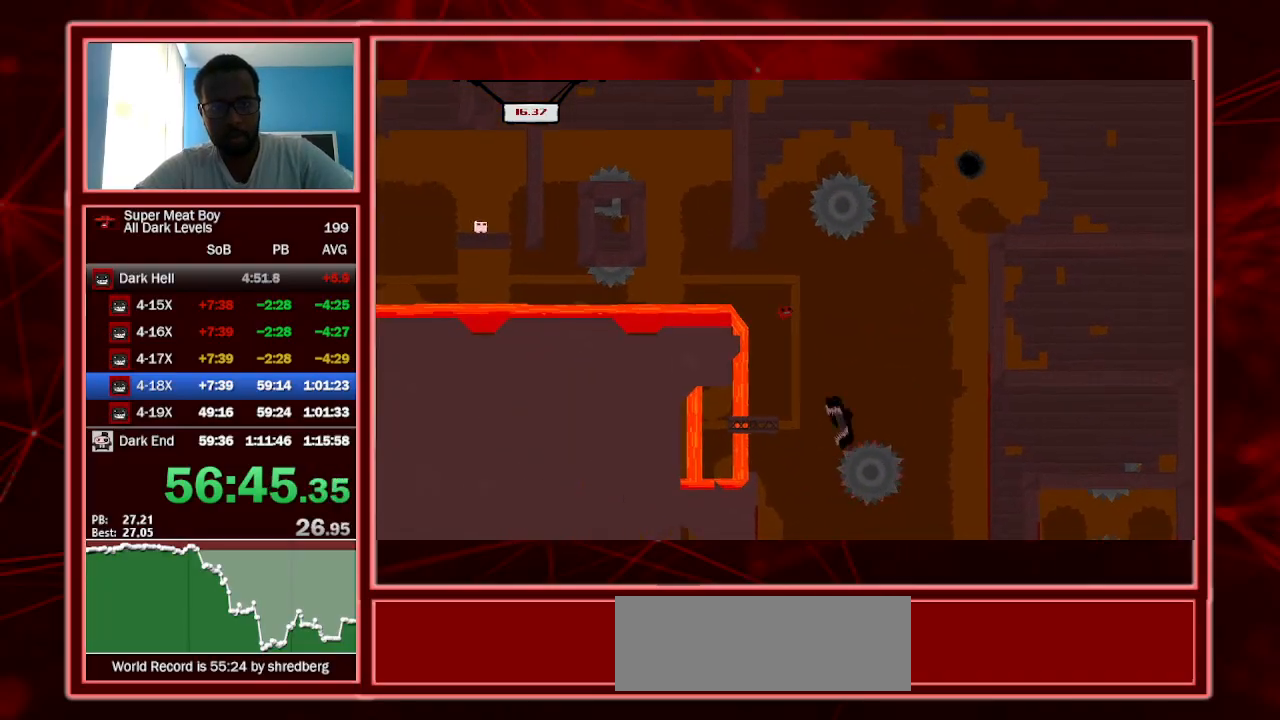
{"keys": ["right", "shift", "space"], "events": []}
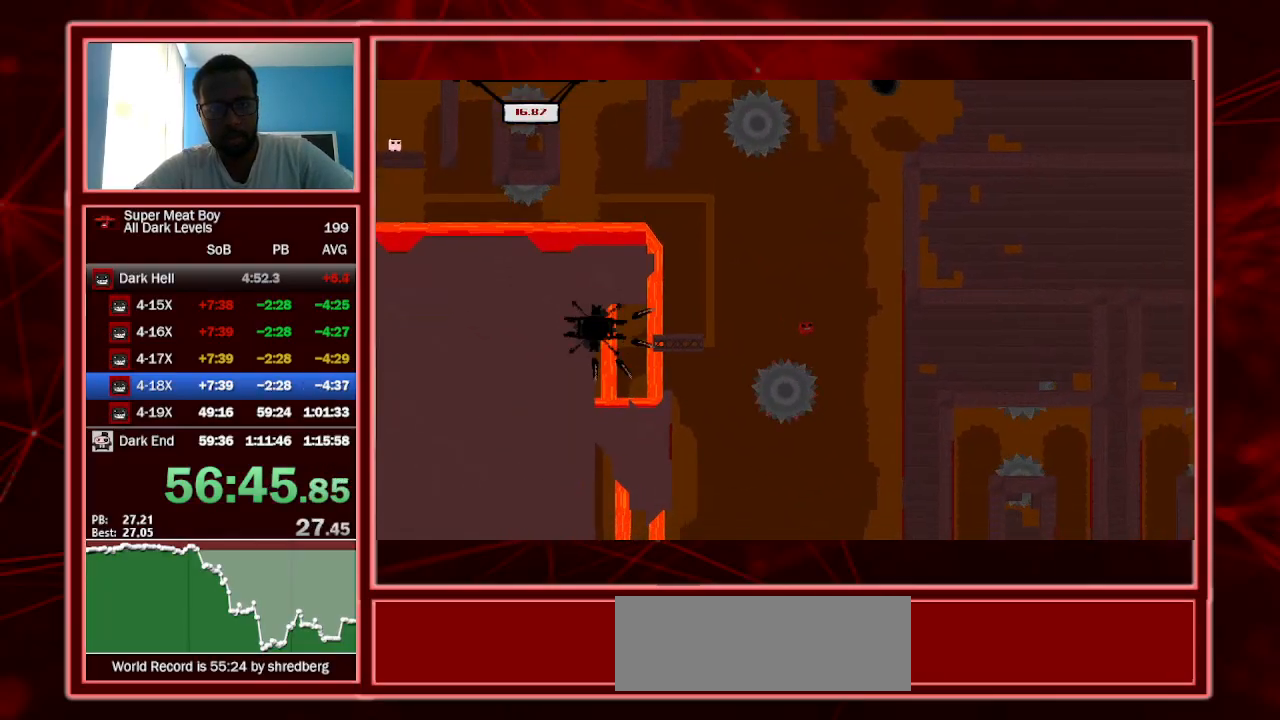
{"keys": ["right", "shift", "space"], "events": [[234, "space", "up"], [400, "space", "down"]]}
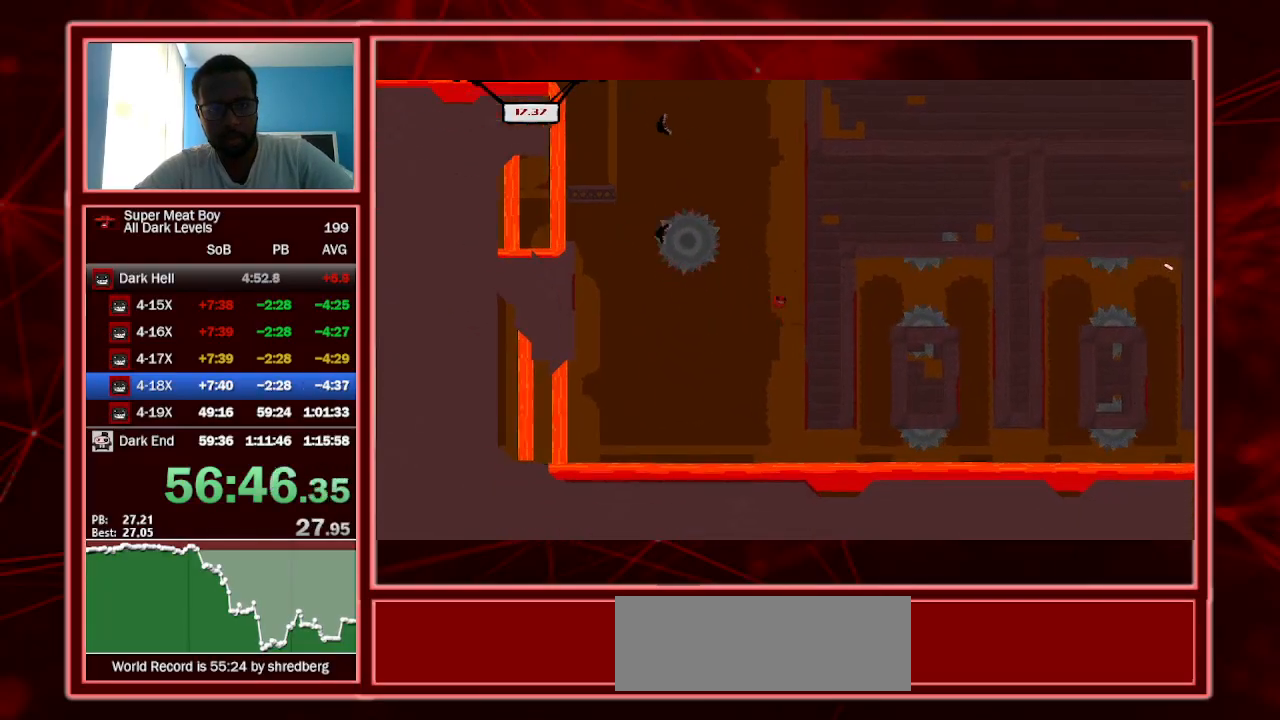
{"keys": ["right", "shift"], "events": [[100, "space", "up"]]}
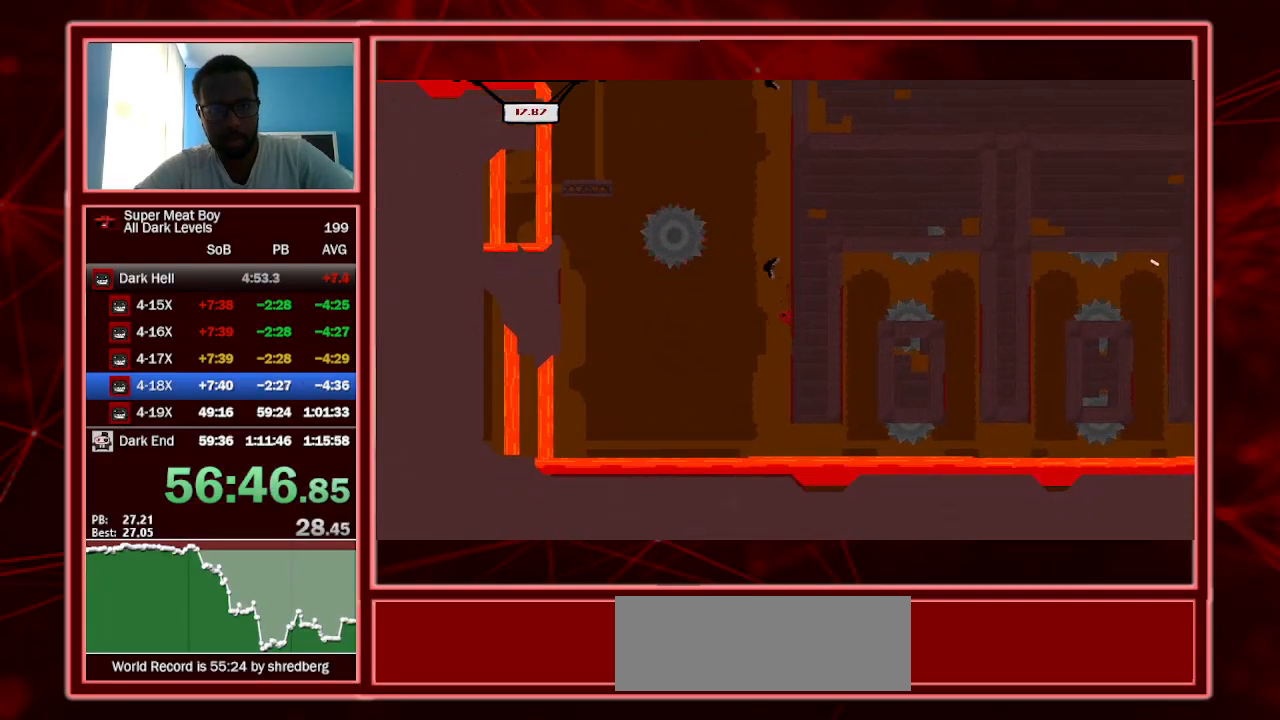
{"keys": ["right", "shift", "space"], "events": [[167, "space", "down"]]}
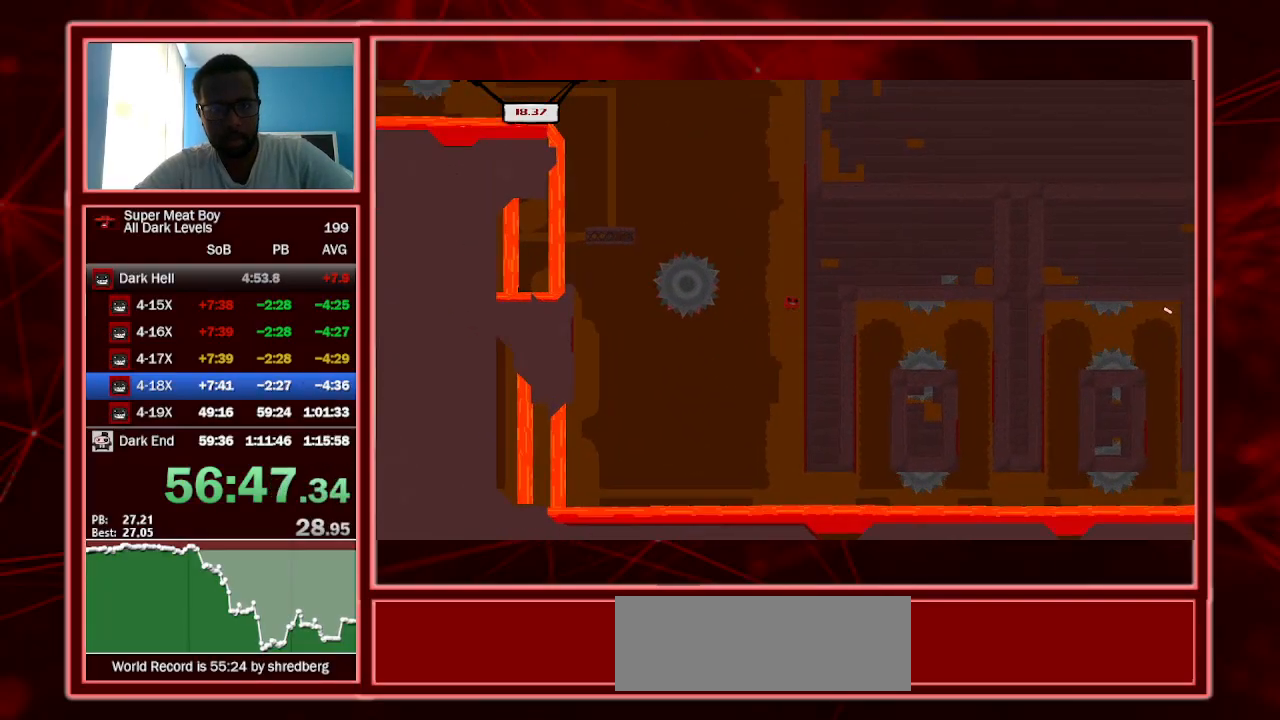
{"keys": ["right", "shift", "space"], "events": [[67, "space", "up"], [134, "space", "down"]]}
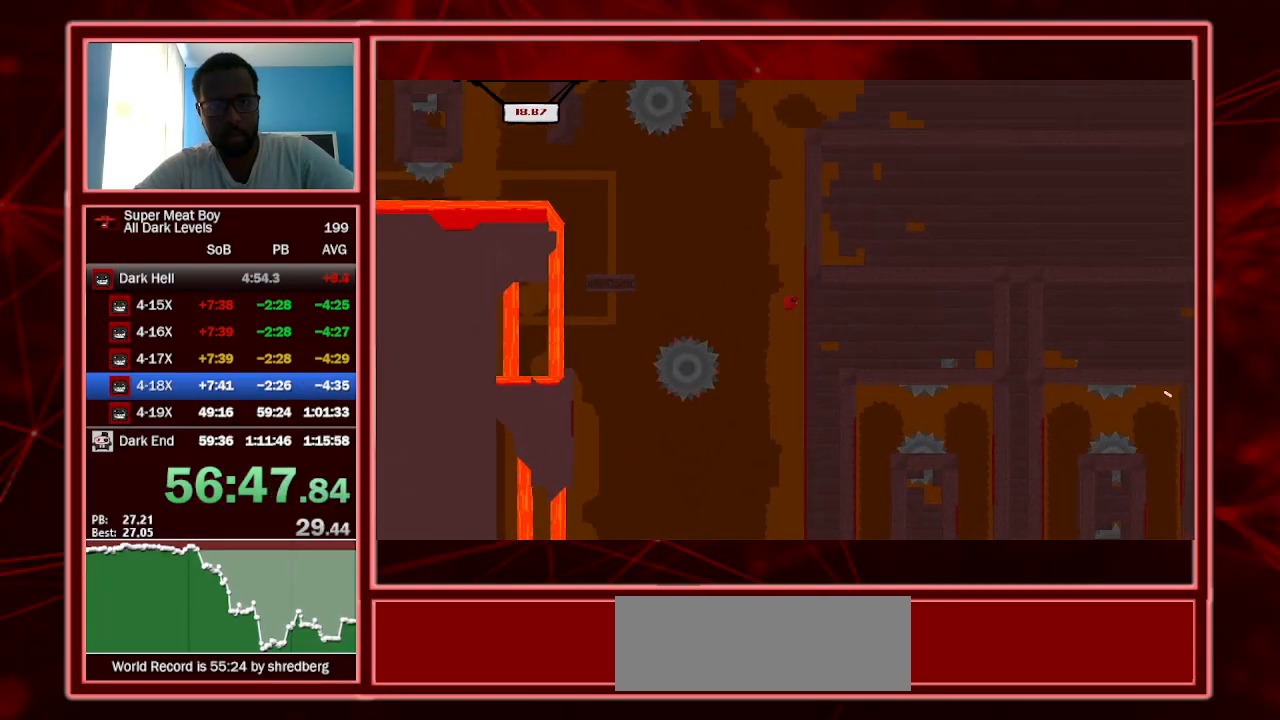
{"keys": ["left", "shift", "space"], "events": [[134, "space", "up"], [200, "left", "down"], [200, "right", "up"], [200, "space", "down"]]}
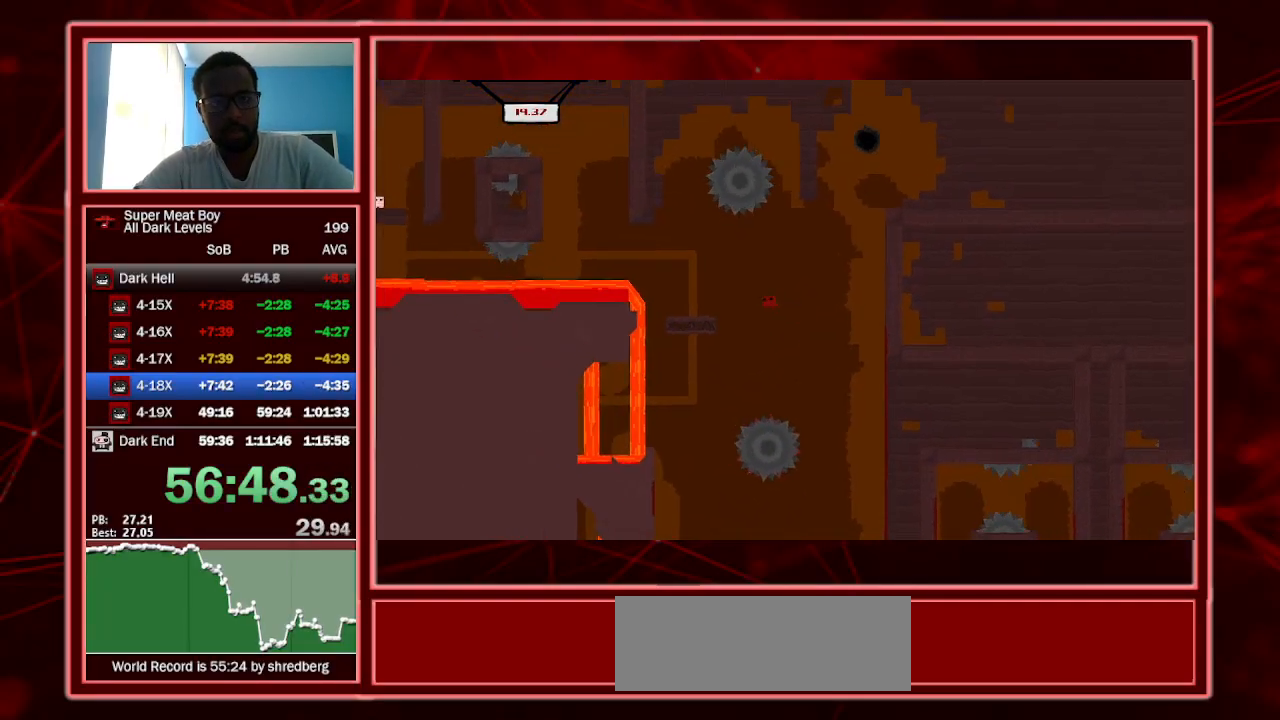
{"keys": ["shift"], "events": [[100, "right", "down"], [167, "left", "up"], [234, "space", "up"], [334, "right", "up"]]}
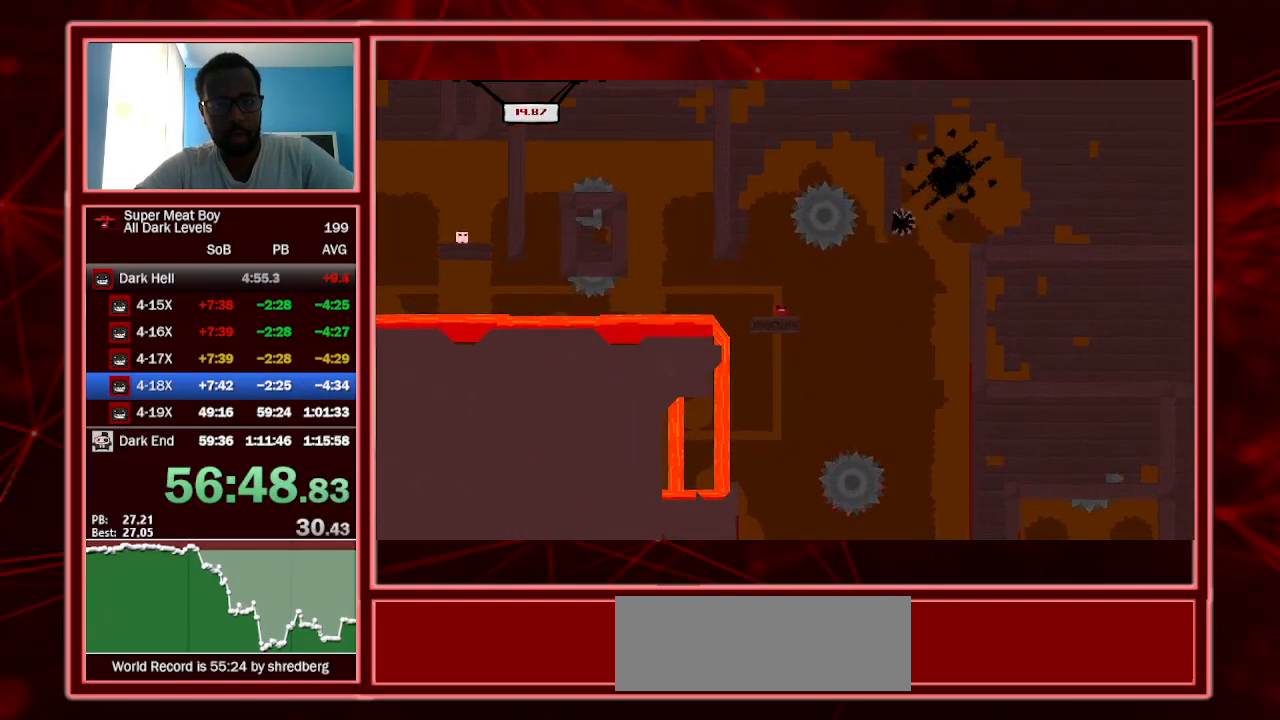
{"keys": ["shift"], "events": [[67, "left", "down"], [234, "left", "up"], [300, "left", "down"], [400, "left", "up"]]}
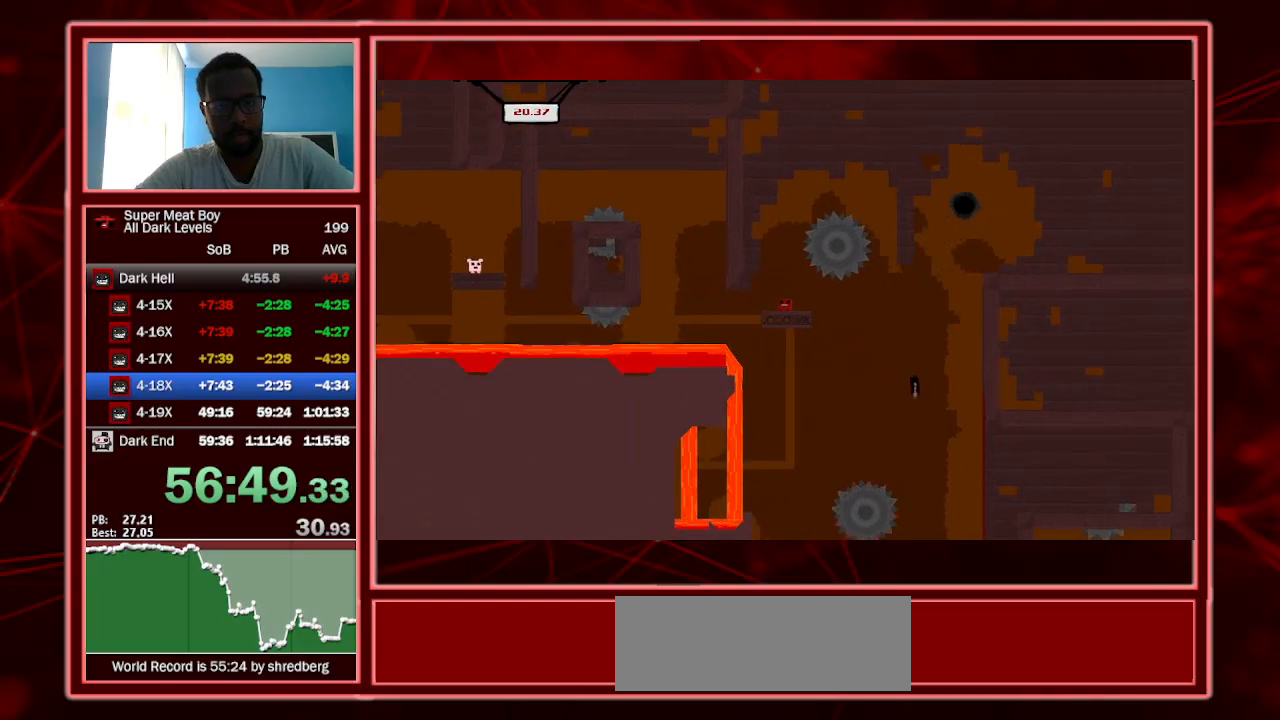
{"keys": ["shift"], "events": [[100, "left", "down"], [234, "left", "up"]]}
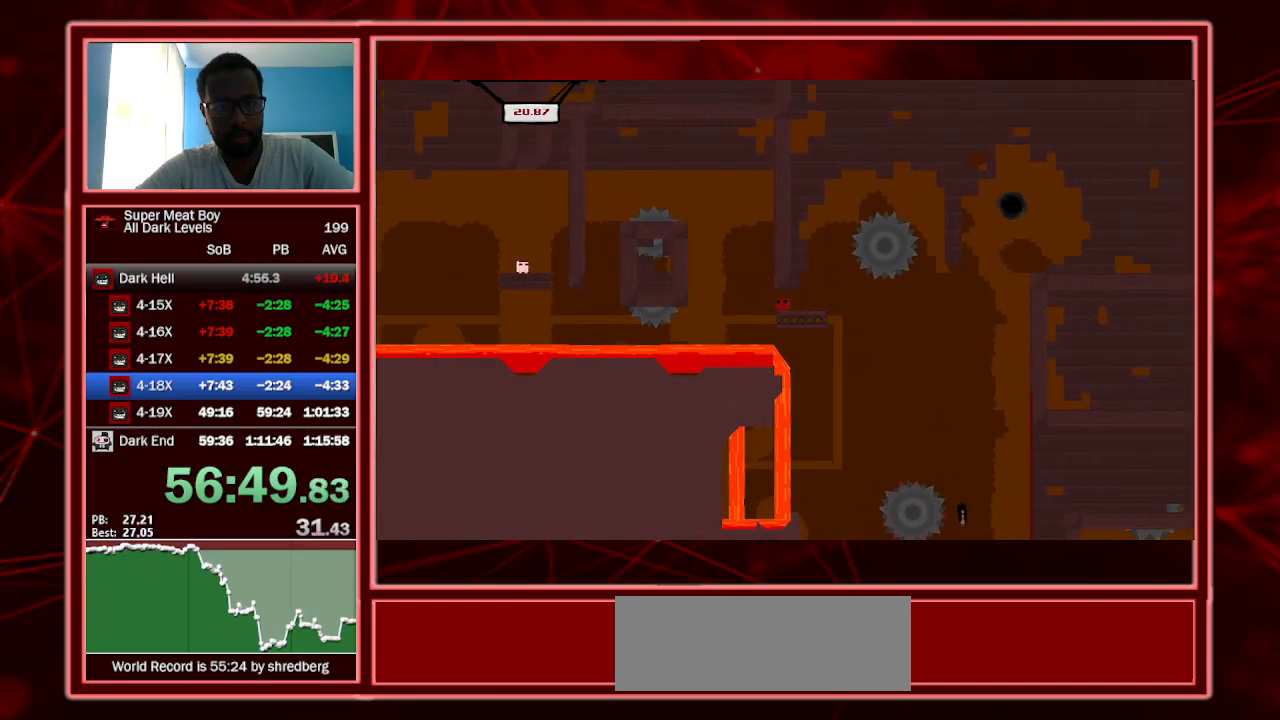
{"keys": ["shift"], "events": [[200, "right", "down"], [300, "right", "up"]]}
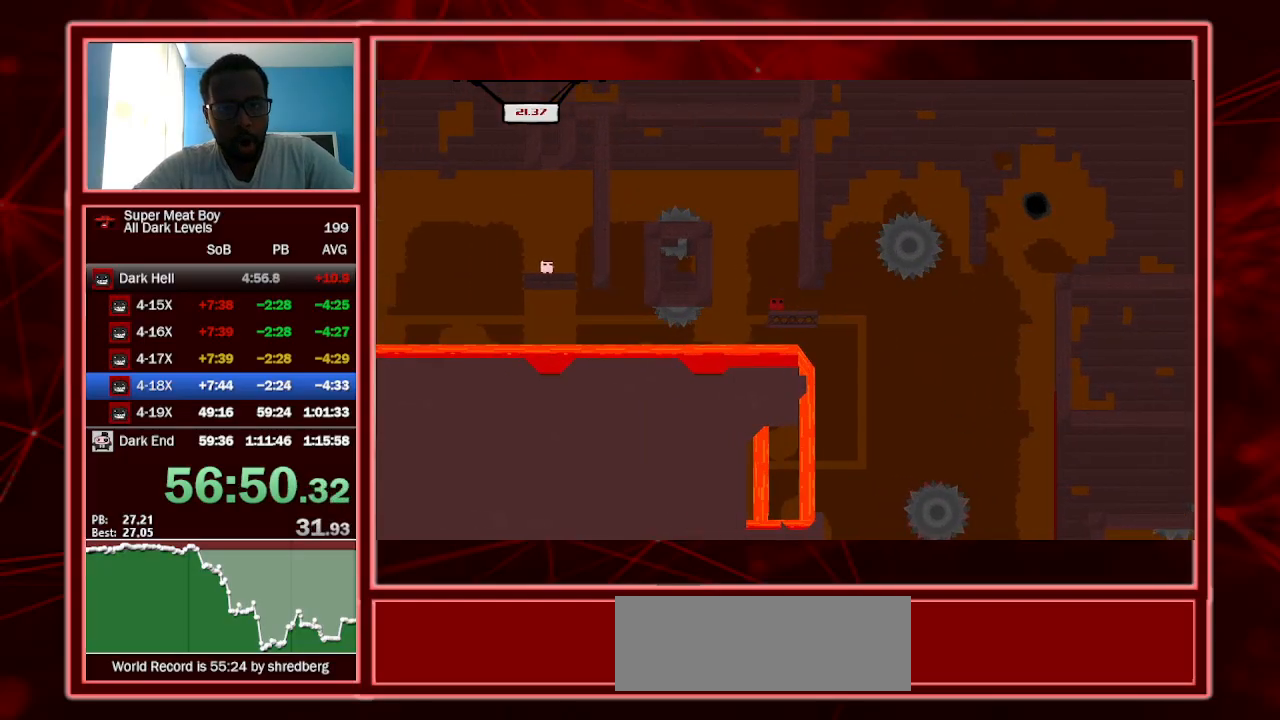
{"keys": ["right", "shift", "space"], "events": [[100, "space", "down"], [134, "right", "down"]]}
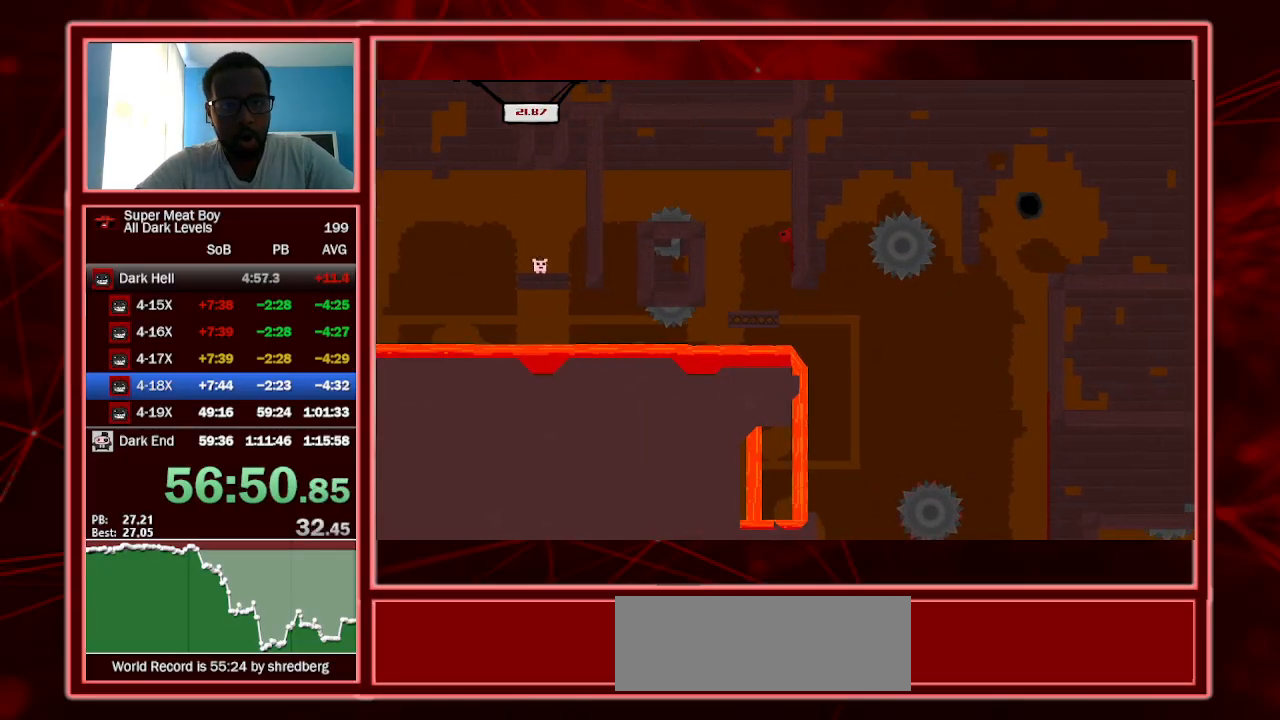
{"keys": ["right", "shift"], "events": [[234, "space", "up"]]}
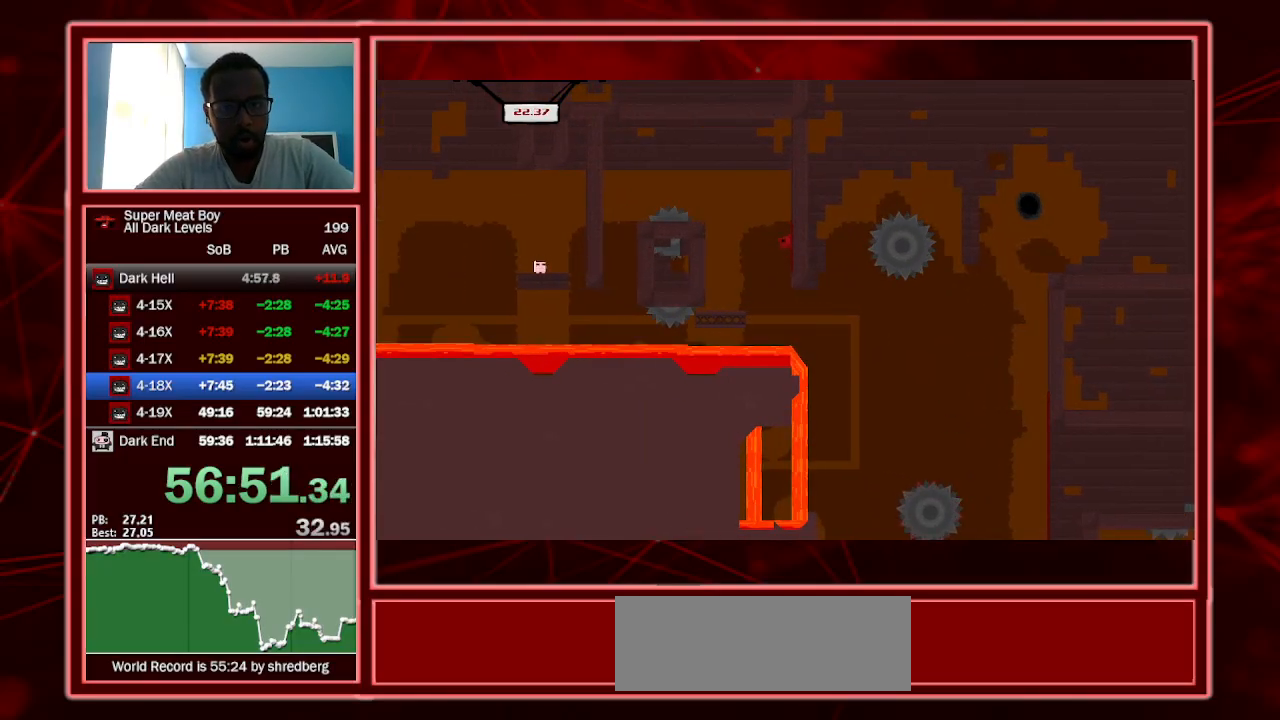
{"keys": ["left", "shift", "space"], "events": [[200, "space", "down"], [267, "left", "down"], [334, "right", "up"]]}
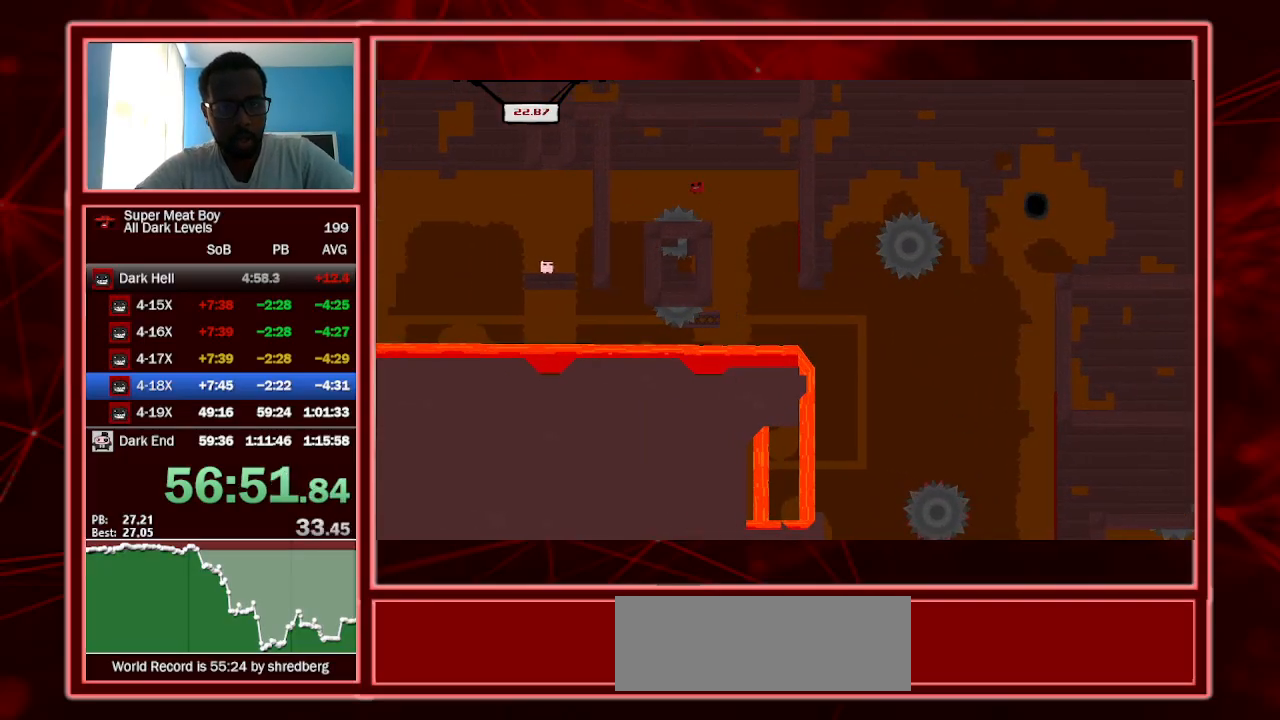
{"keys": ["left", "shift", "space"], "events": []}
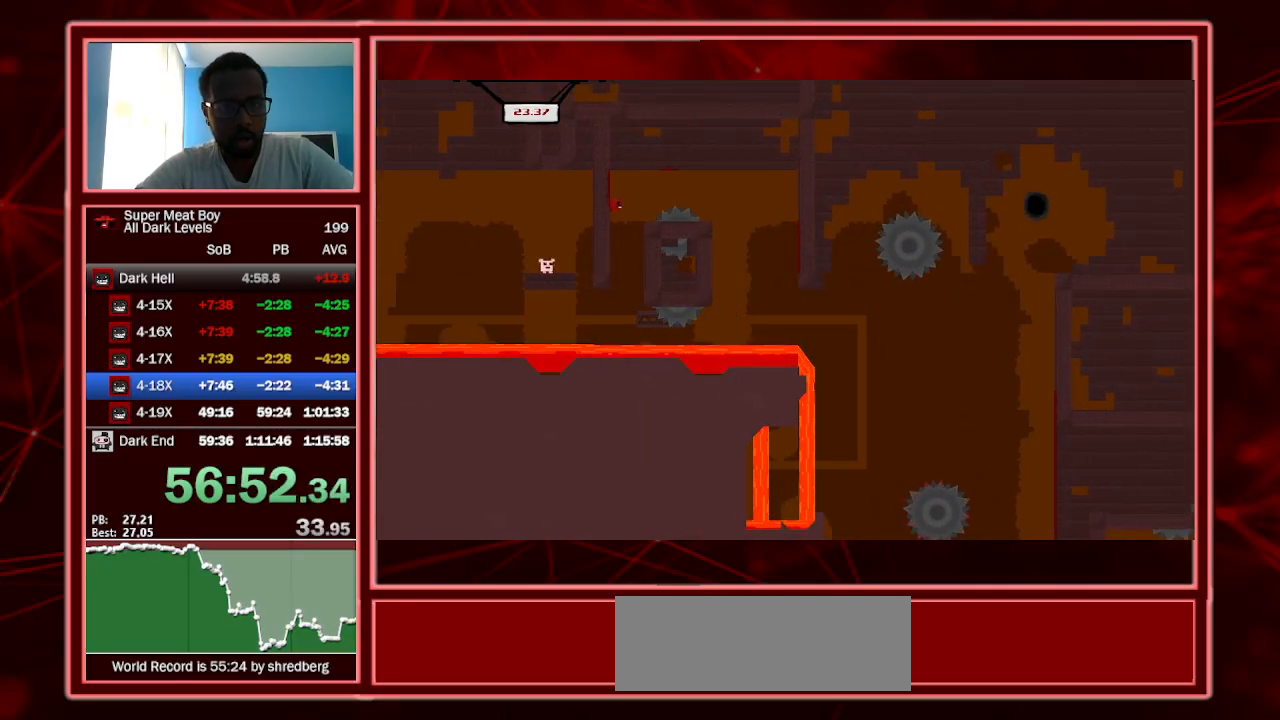
{"keys": ["shift"], "events": [[67, "space", "up"], [100, "left", "up"]]}
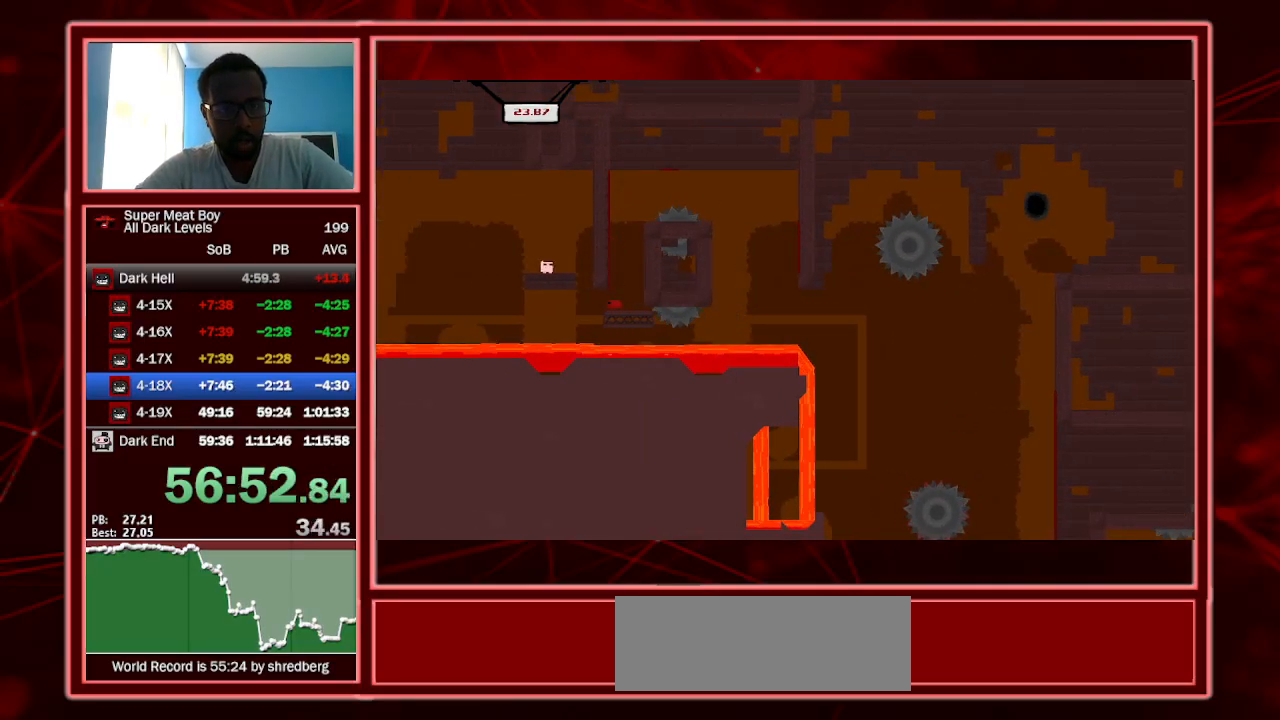
{"keys": ["shift"], "events": []}
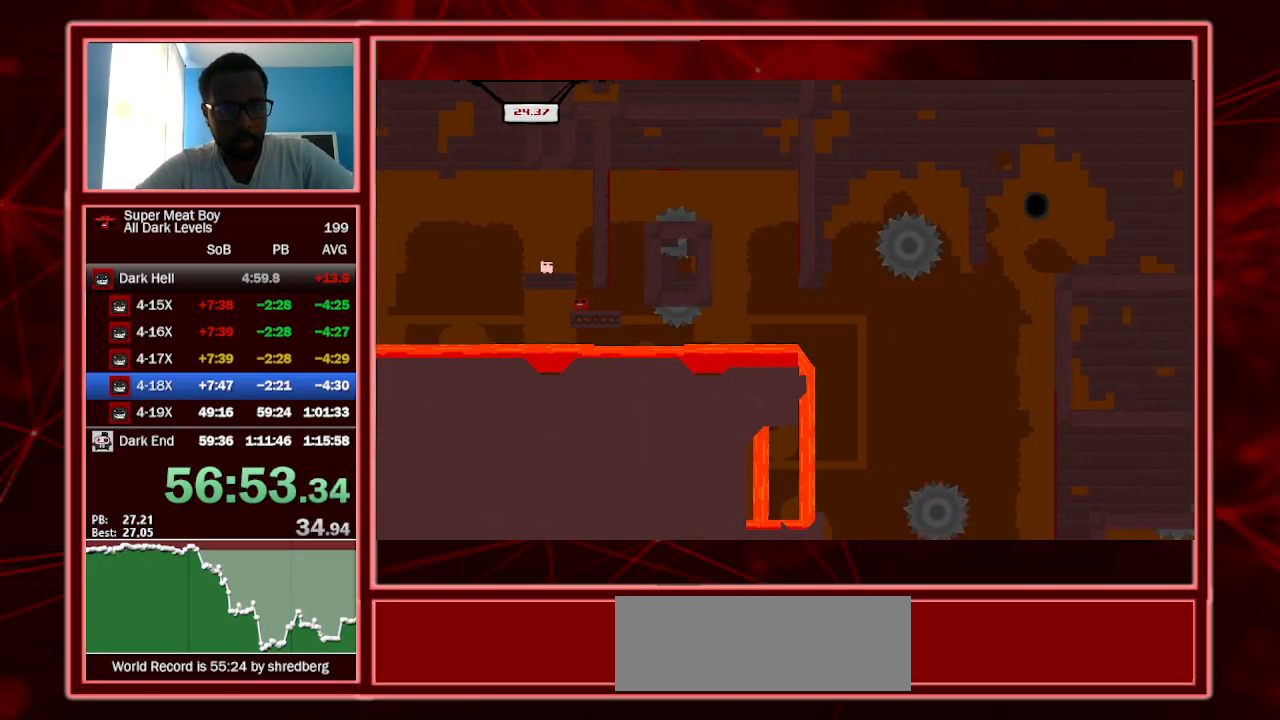
{"keys": ["shift"], "events": []}
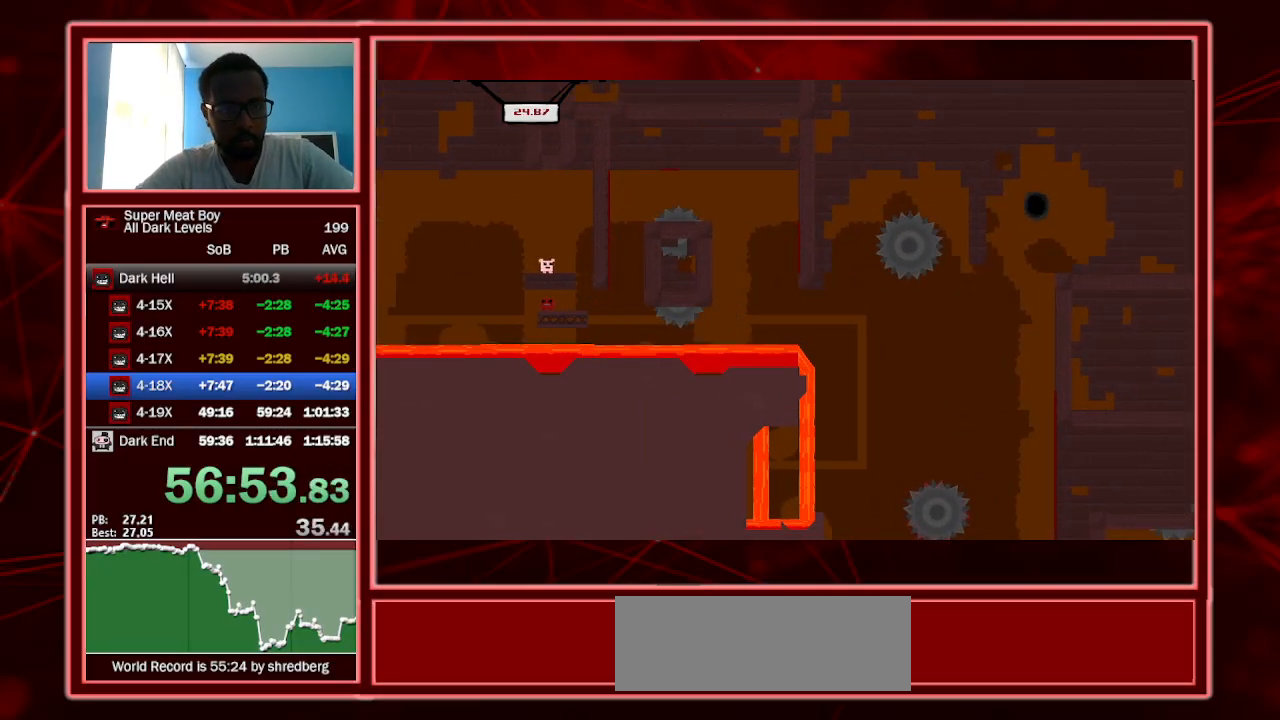
{"keys": ["shift"], "events": []}
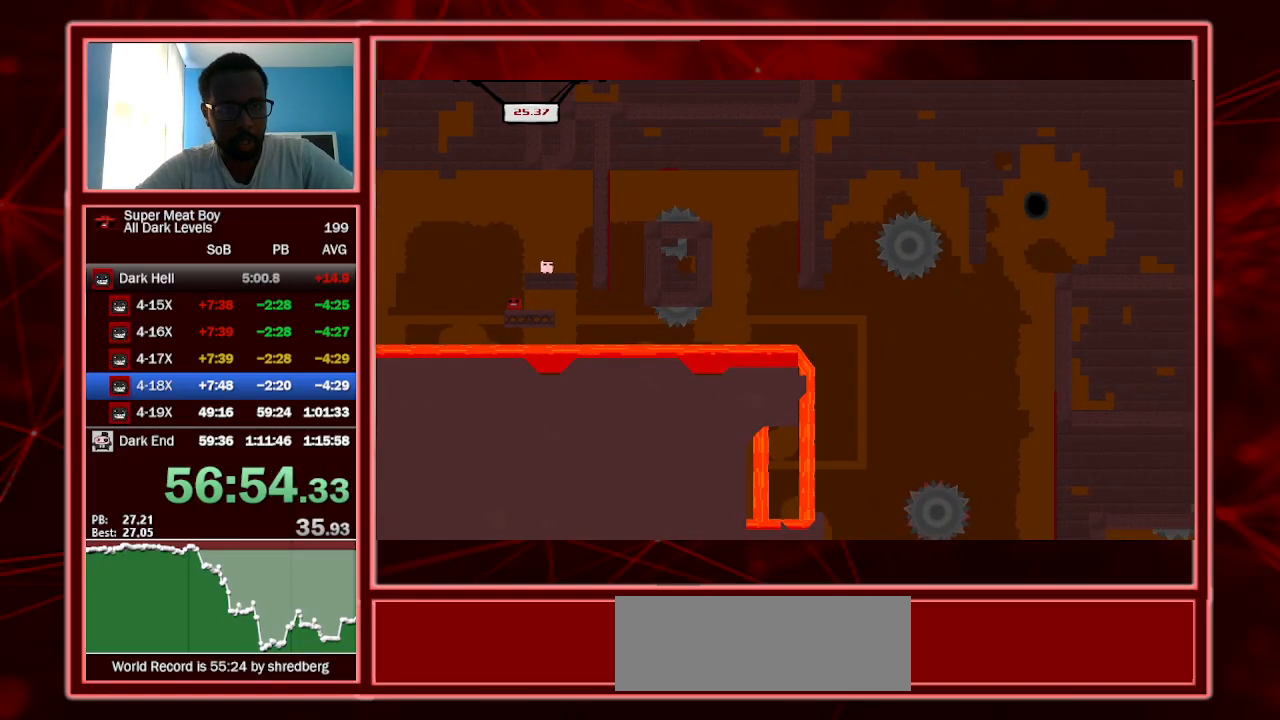
{"keys": ["shift"], "events": [[134, "space", "down"], [200, "right", "down"], [400, "right", "up"], [400, "space", "up"]]}
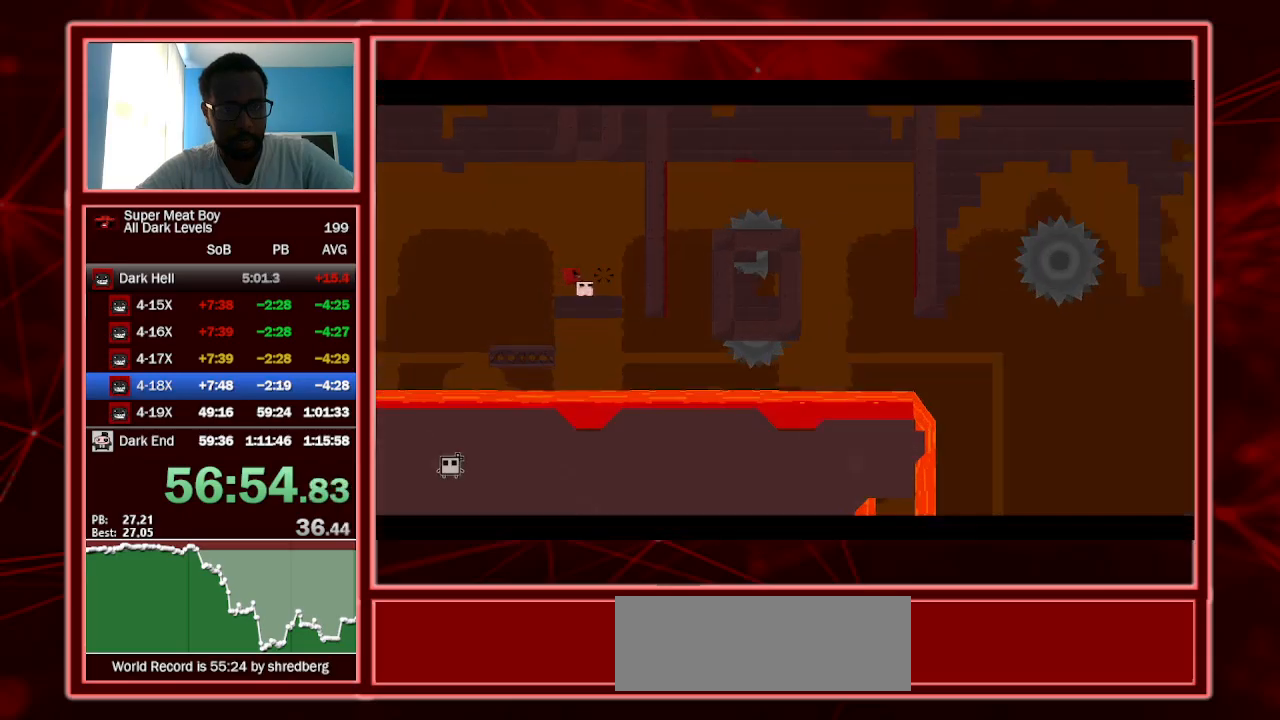
{"keys": ["shift"], "events": [[167, "a", "down"], [300, "a", "up"]]}
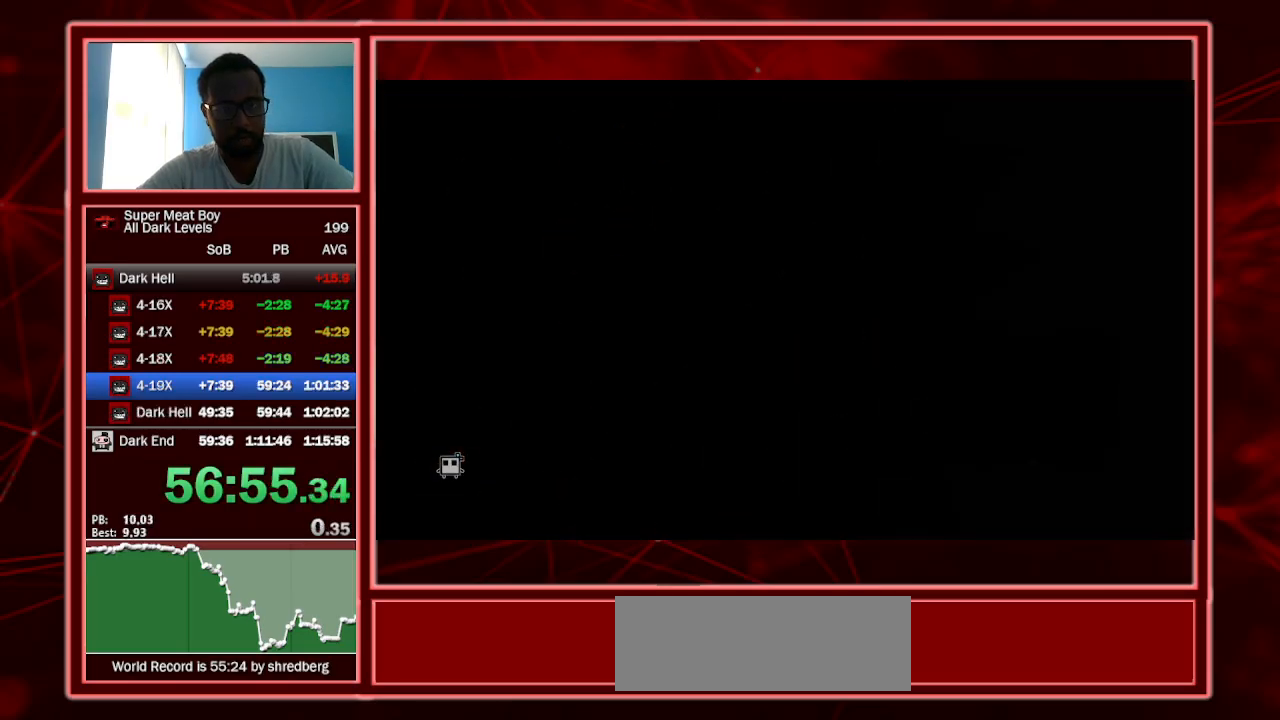
{"keys": ["shift"], "events": []}
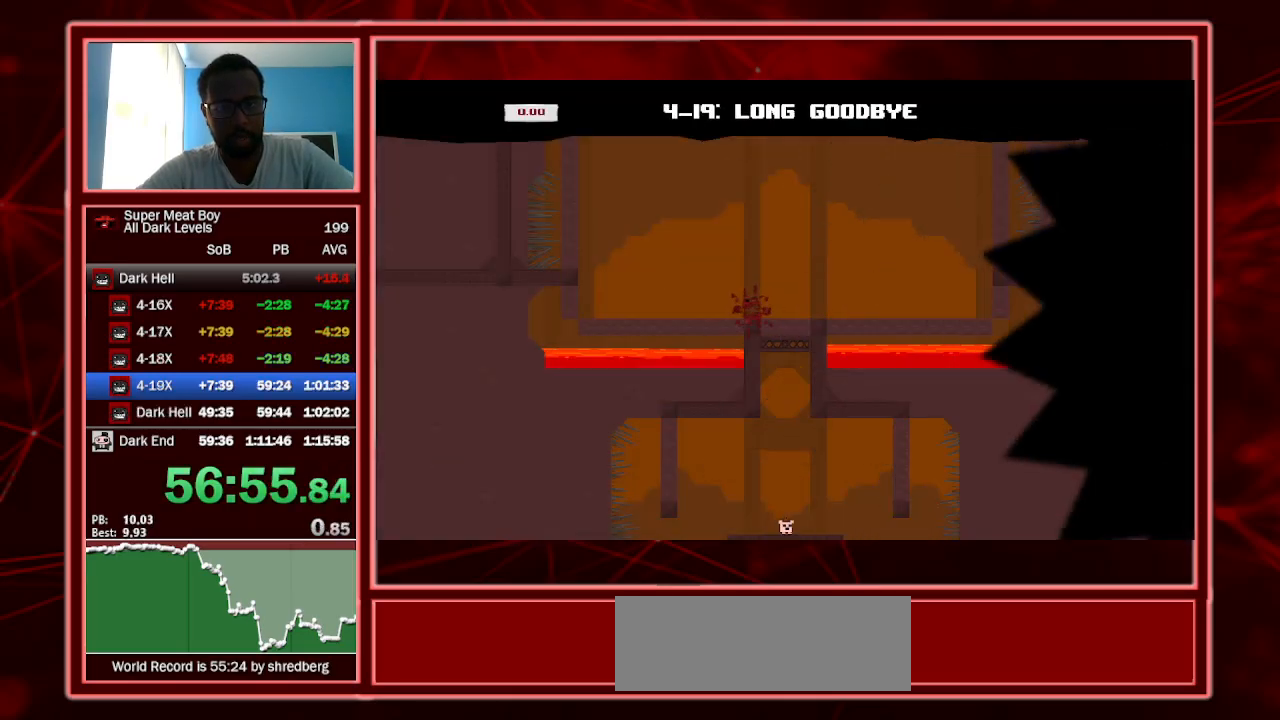
{"keys": ["right", "shift"], "events": [[34, "right", "down"]]}
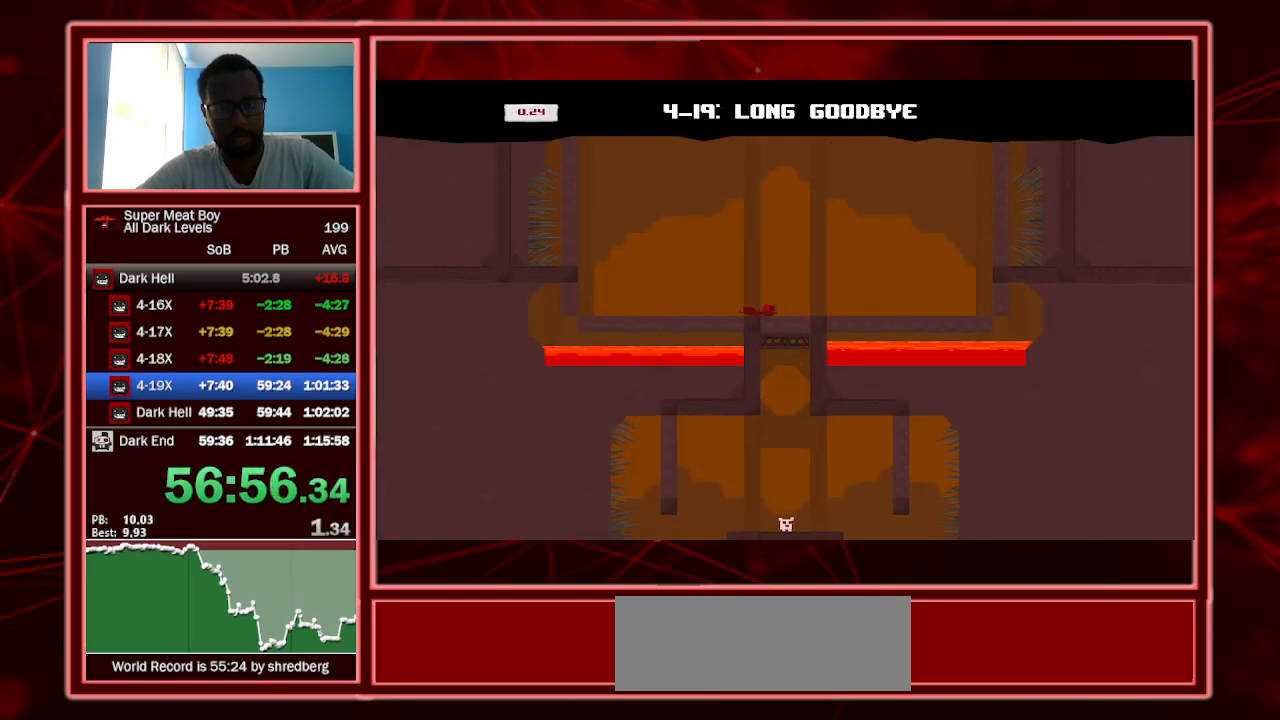
{"keys": ["right", "shift", "space"], "events": [[300, "space", "down"]]}
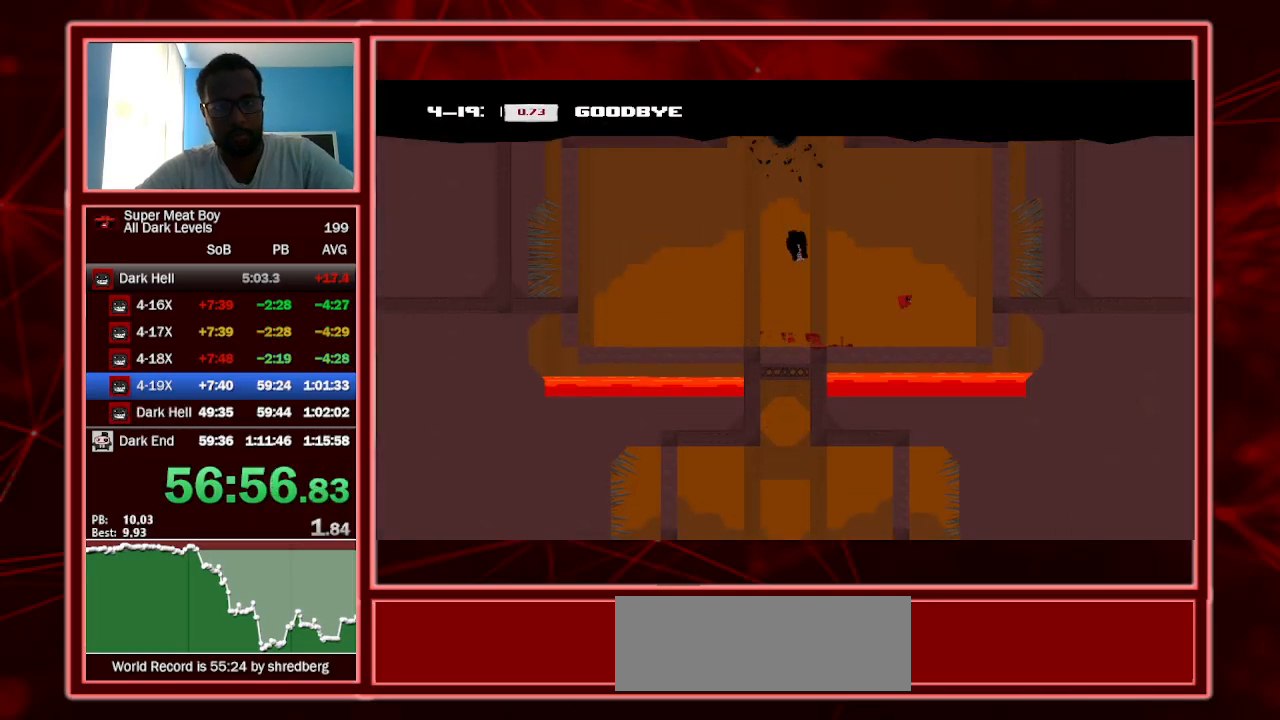
{"keys": ["right", "shift", "space"], "events": [[334, "space", "up"], [367, "space", "down"]]}
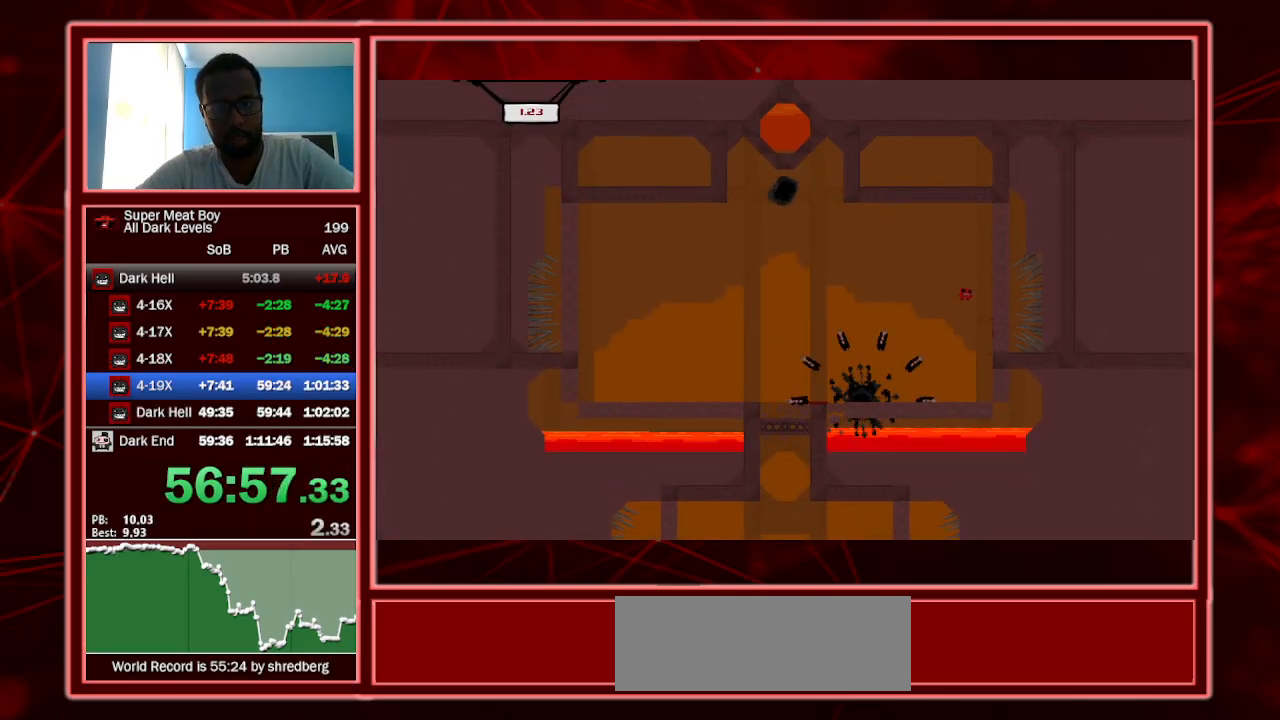
{"keys": ["left", "shift"], "events": [[267, "left", "down"], [267, "right", "up"], [334, "space", "up"], [434, "left", "up"], [467, "left", "down"]]}
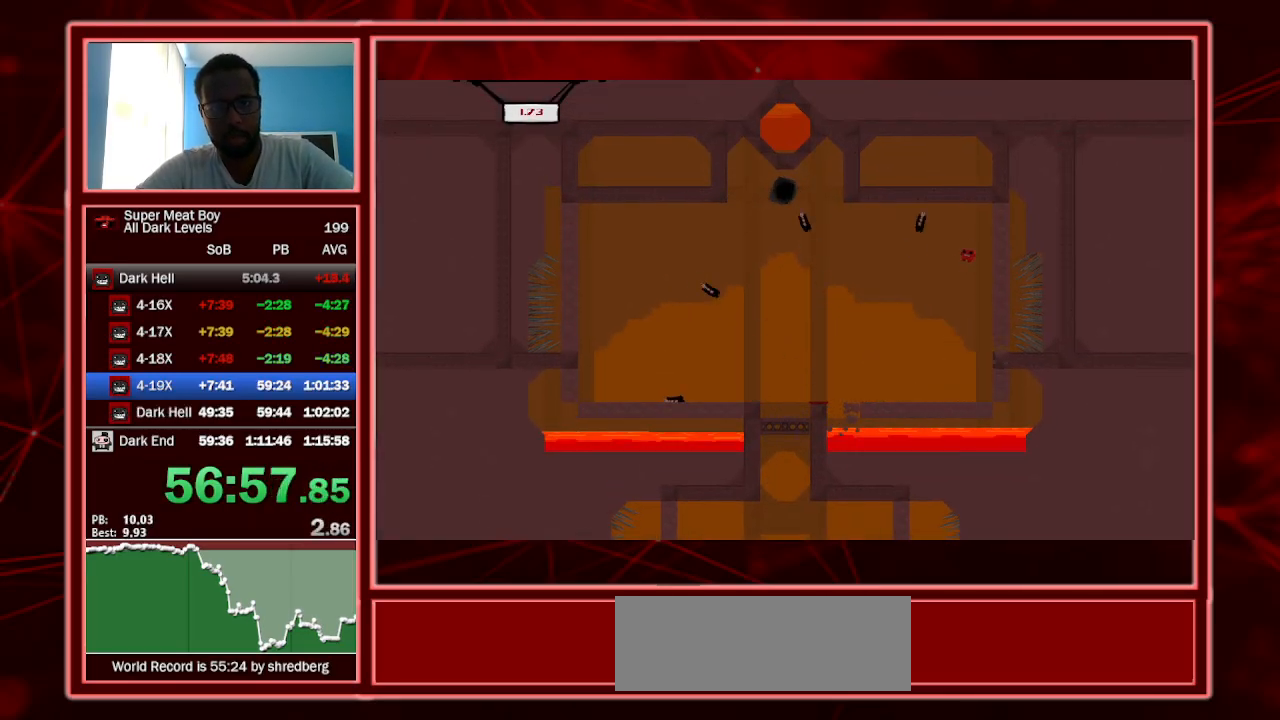
{"keys": ["left", "shift"], "events": []}
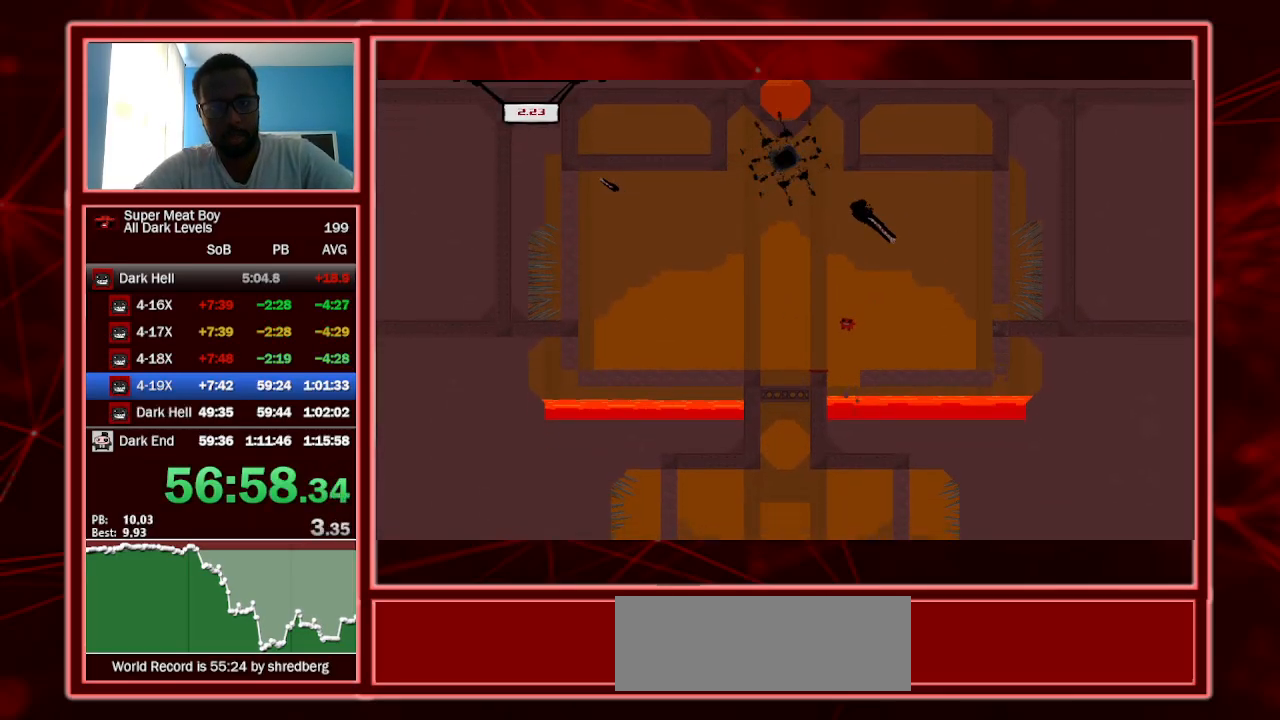
{"keys": ["shift"], "events": [[467, "left", "up"]]}